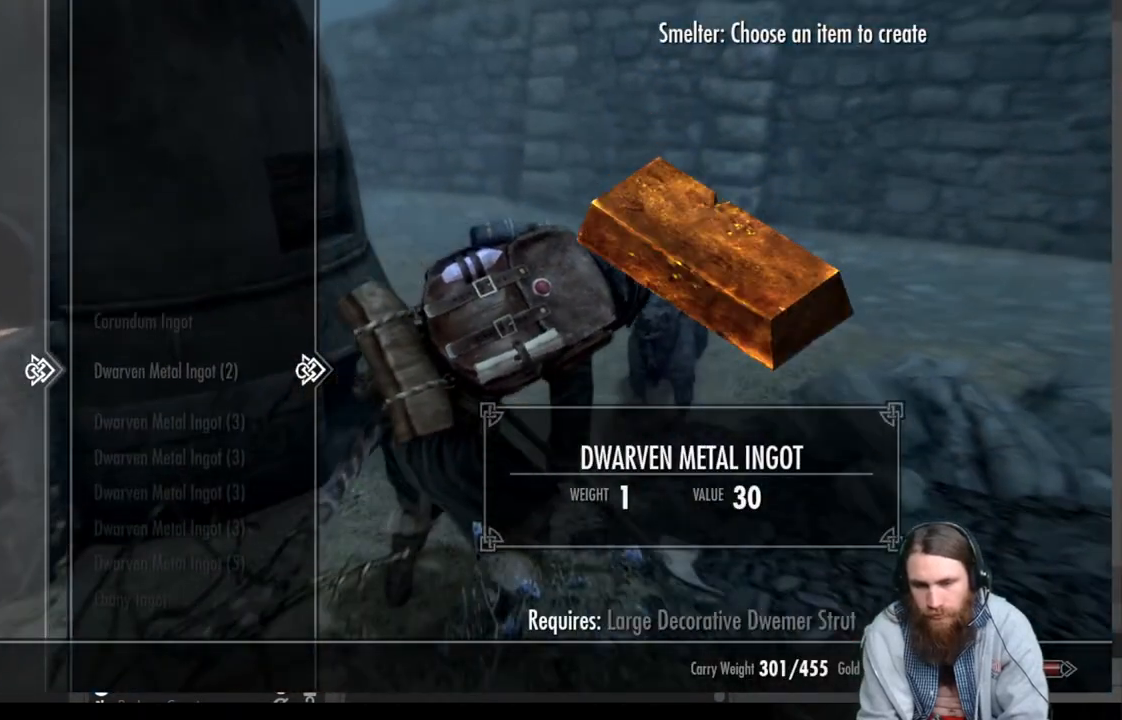
Gameplay with a controller (Xbox layout); each line is a JSON object with the inputs held at the frame after it. "events" lists button and stick changes between this image and that frame as [ms after this image, input, new state], when the widget could be followed in between. Not read: R3.
{"buttons": ["DPAD_DOWN"], "left_stick": "center", "right_stick": "center", "events": []}
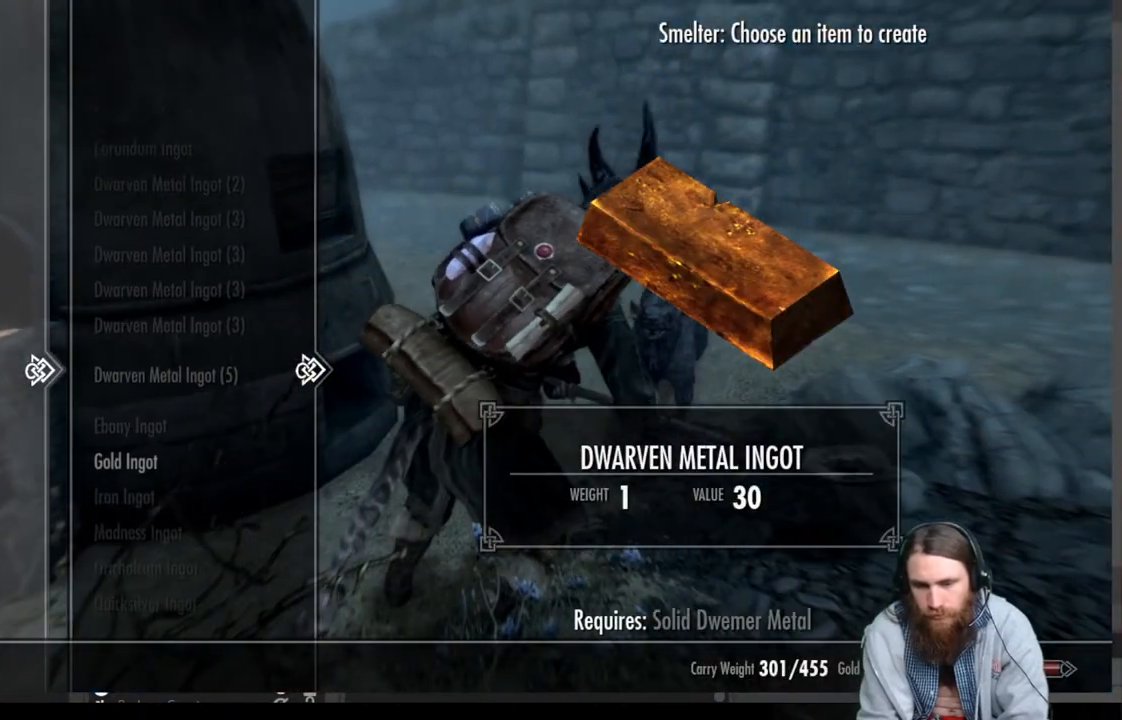
{"buttons": [], "left_stick": "center", "right_stick": "center", "events": [[17, "DPAD_DOWN", "up"], [200, "DPAD_DOWN", "down"], [333, "DPAD_DOWN", "up"]]}
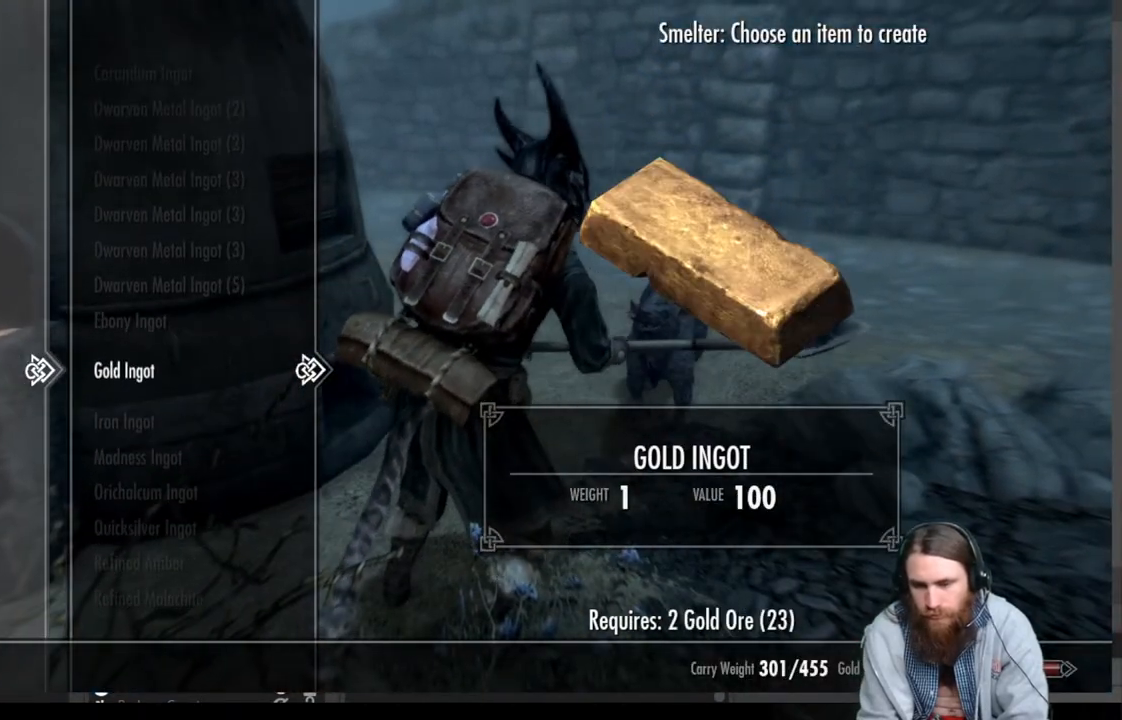
{"buttons": [], "left_stick": "center", "right_stick": "center", "events": [[183, "A", "down"], [267, "A", "up"], [367, "A", "down"], [450, "A", "up"]]}
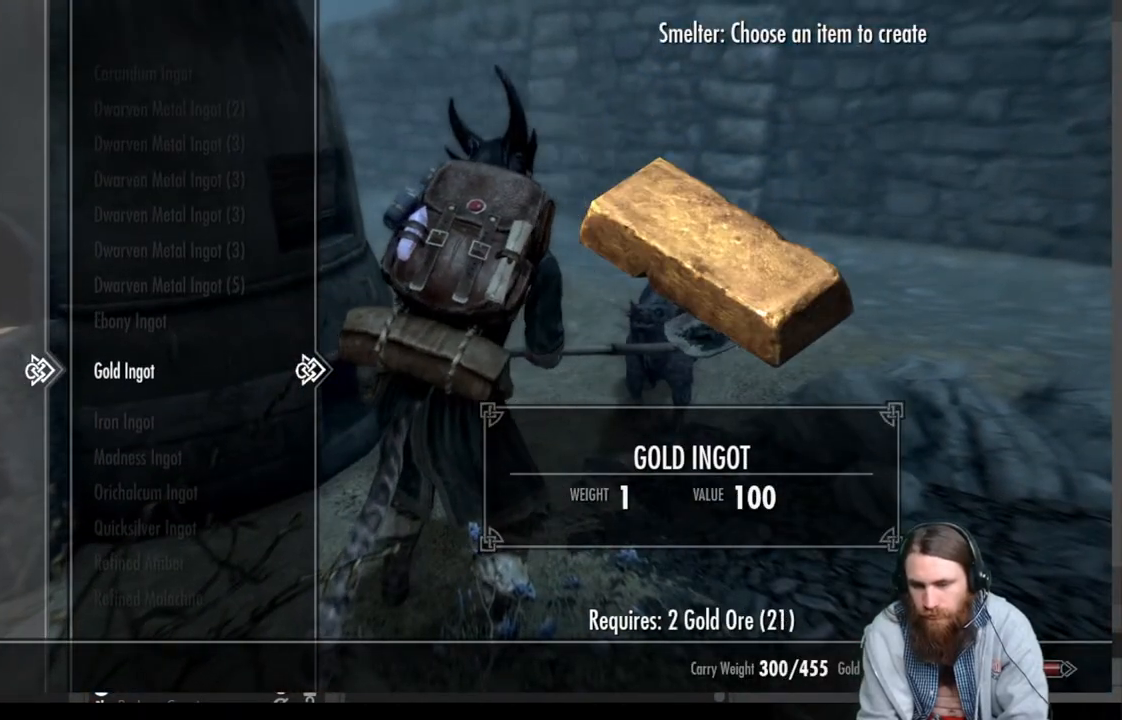
{"buttons": [], "left_stick": "center", "right_stick": "center", "events": [[33, "A", "down"], [100, "A", "up"], [183, "A", "down"], [283, "A", "up"], [367, "A", "down"], [450, "A", "up"]]}
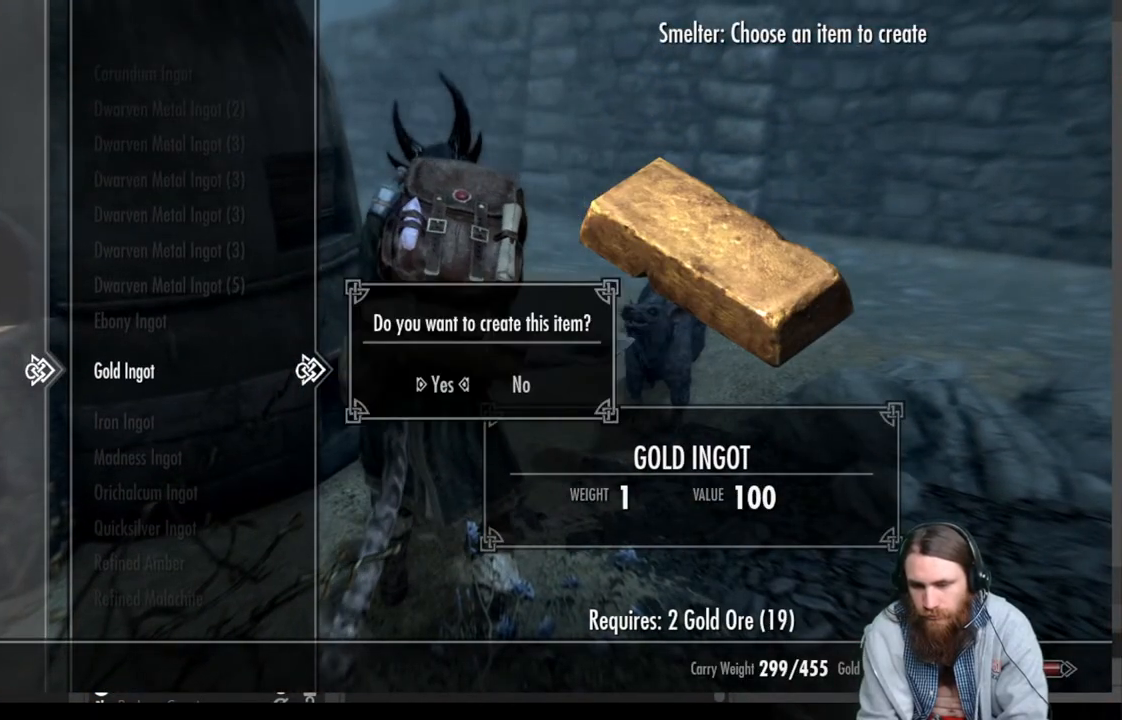
{"buttons": [], "left_stick": "center", "right_stick": "center", "events": [[33, "A", "down"], [117, "A", "up"], [200, "A", "down"], [283, "A", "up"], [383, "A", "down"], [467, "A", "up"]]}
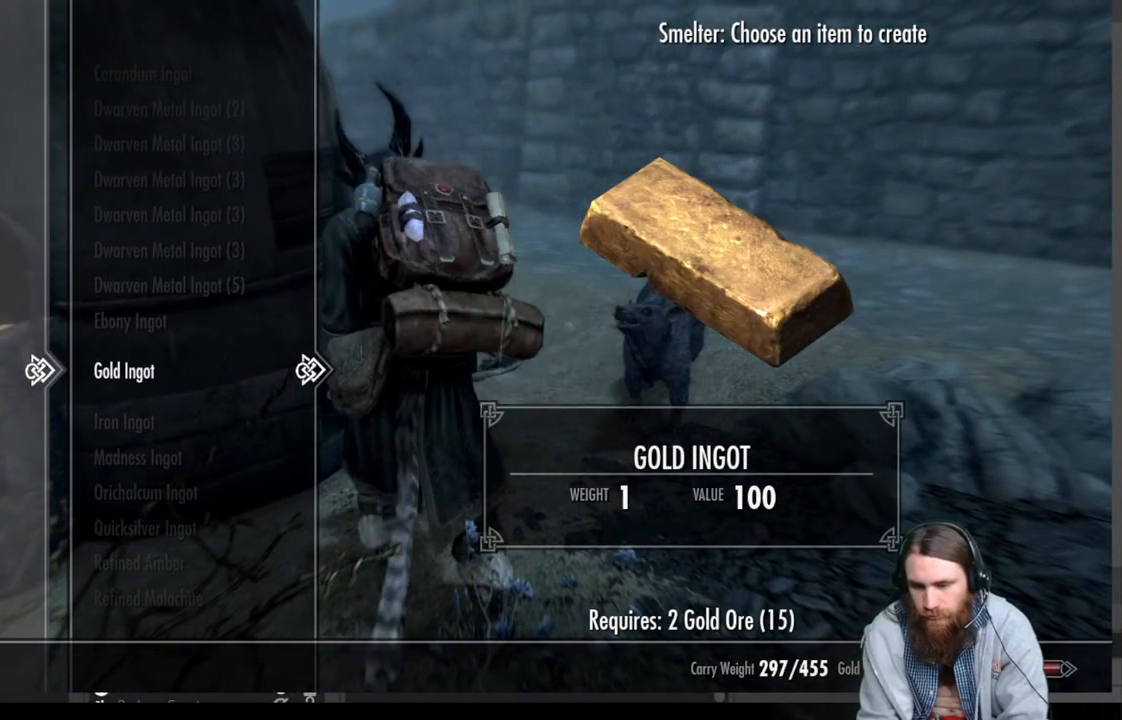
{"buttons": [], "left_stick": "center", "right_stick": "center", "events": [[33, "A", "down"], [133, "A", "up"], [217, "A", "down"], [333, "A", "up"], [400, "A", "down"], [500, "A", "up"]]}
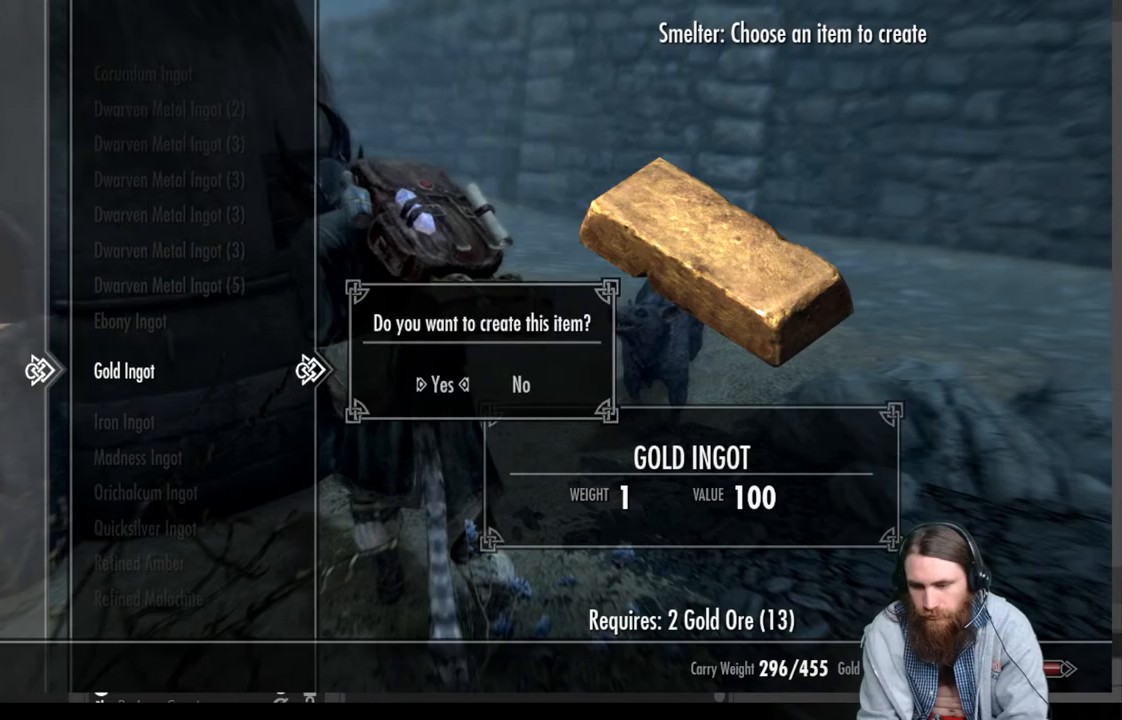
{"buttons": [], "left_stick": "center", "right_stick": "center", "events": [[67, "A", "down"], [150, "A", "up"], [233, "A", "down"], [317, "A", "up"], [417, "A", "down"], [500, "A", "up"]]}
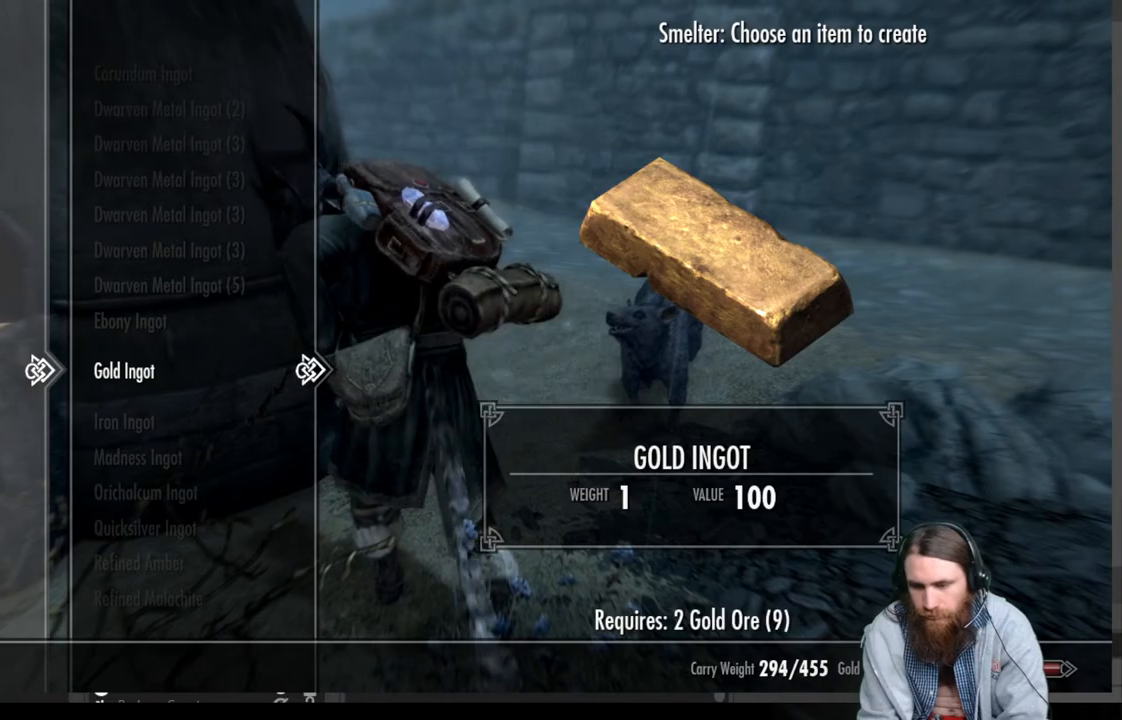
{"buttons": ["A"], "left_stick": "center", "right_stick": "center", "events": [[117, "A", "down"], [150, "A", "up"], [267, "A", "down"], [350, "A", "up"], [450, "A", "down"]]}
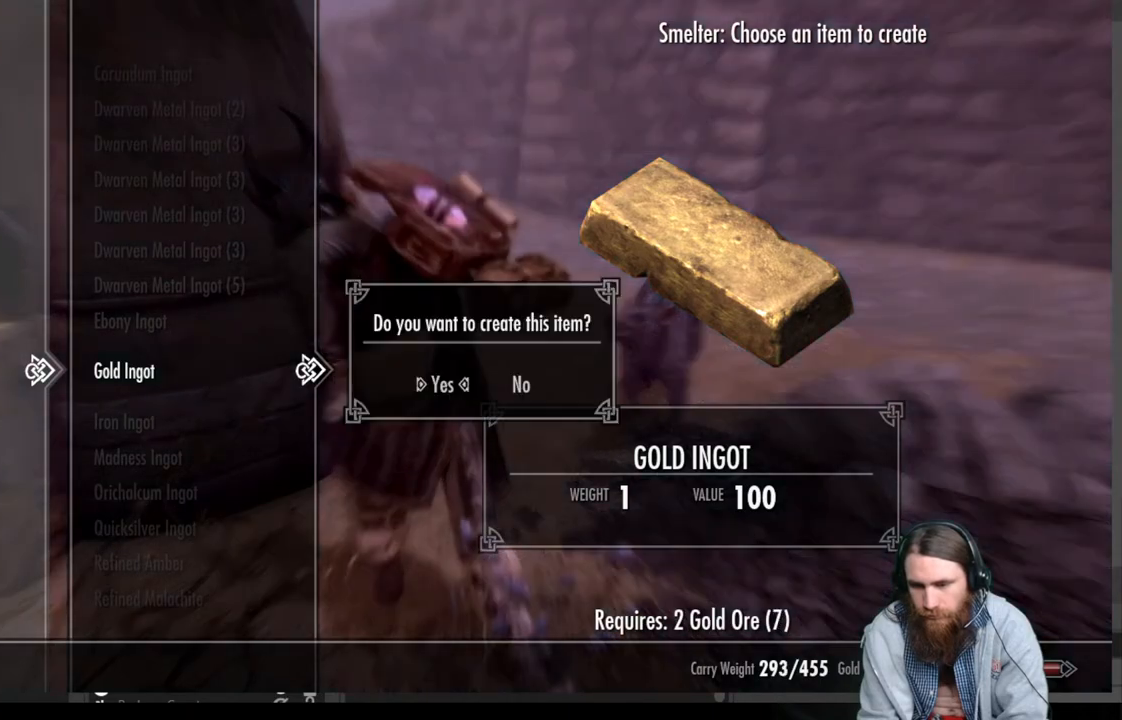
{"buttons": [], "left_stick": "center", "right_stick": "center", "events": [[33, "A", "up"], [100, "A", "down"], [200, "A", "up"], [300, "A", "down"], [350, "A", "up"], [467, "A", "down"], [500, "A", "up"]]}
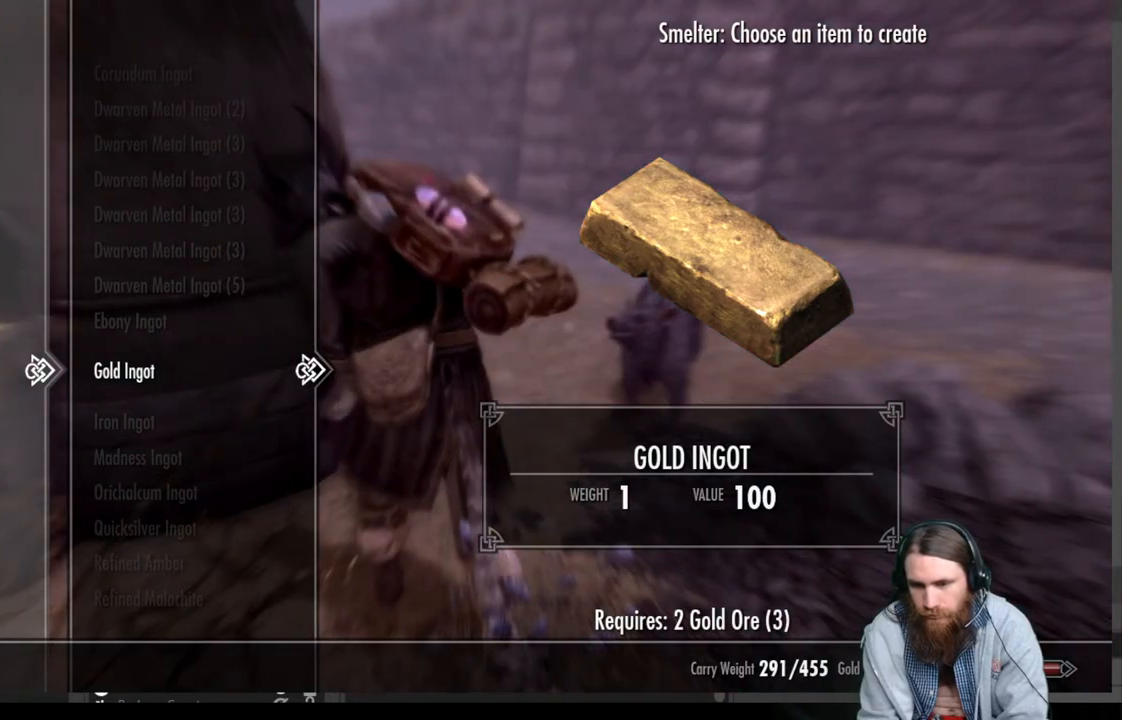
{"buttons": ["A"], "left_stick": "center", "right_stick": "center", "events": [[133, "A", "down"], [200, "A", "up"], [300, "A", "down"], [383, "A", "up"], [467, "A", "down"]]}
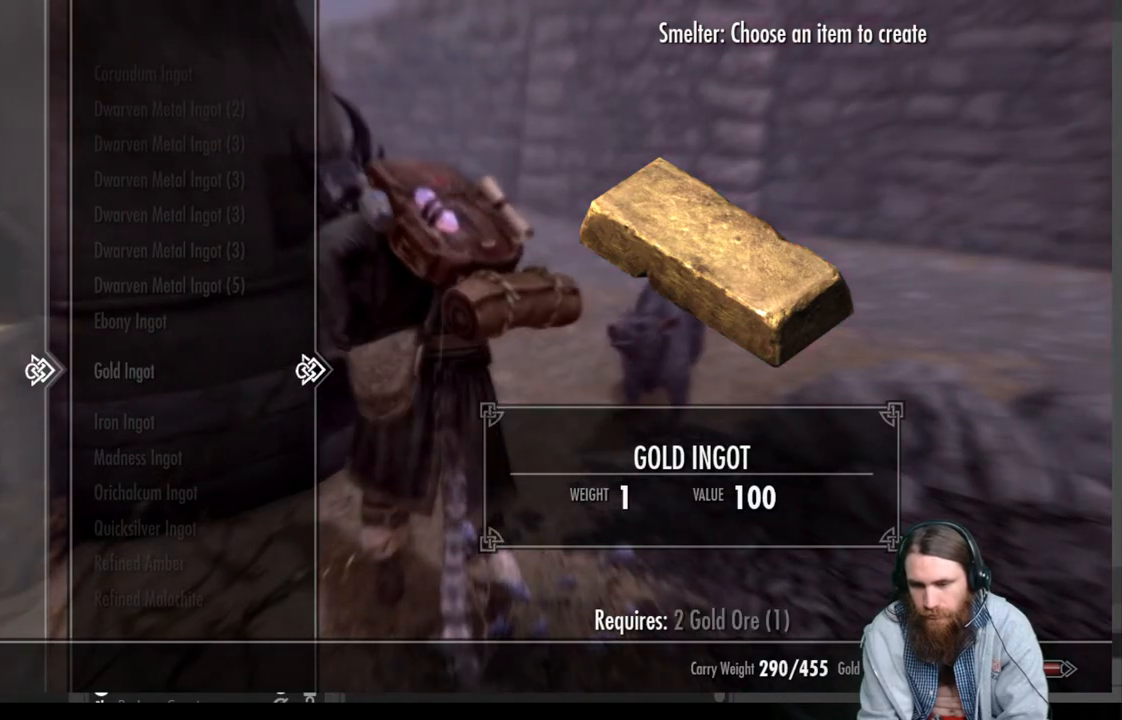
{"buttons": [], "left_stick": "center", "right_stick": "center", "events": [[50, "A", "up"], [133, "A", "down"], [217, "A", "up"]]}
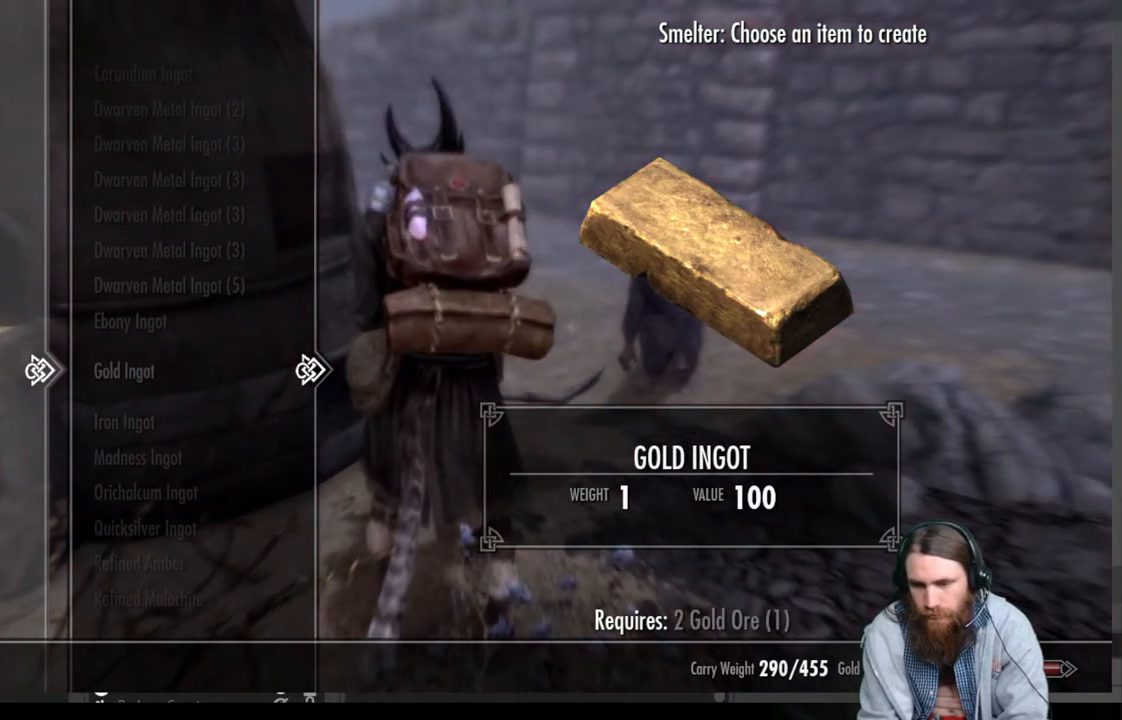
{"buttons": [], "left_stick": "center", "right_stick": "center", "events": [[17, "B", "down"], [133, "B", "up"]]}
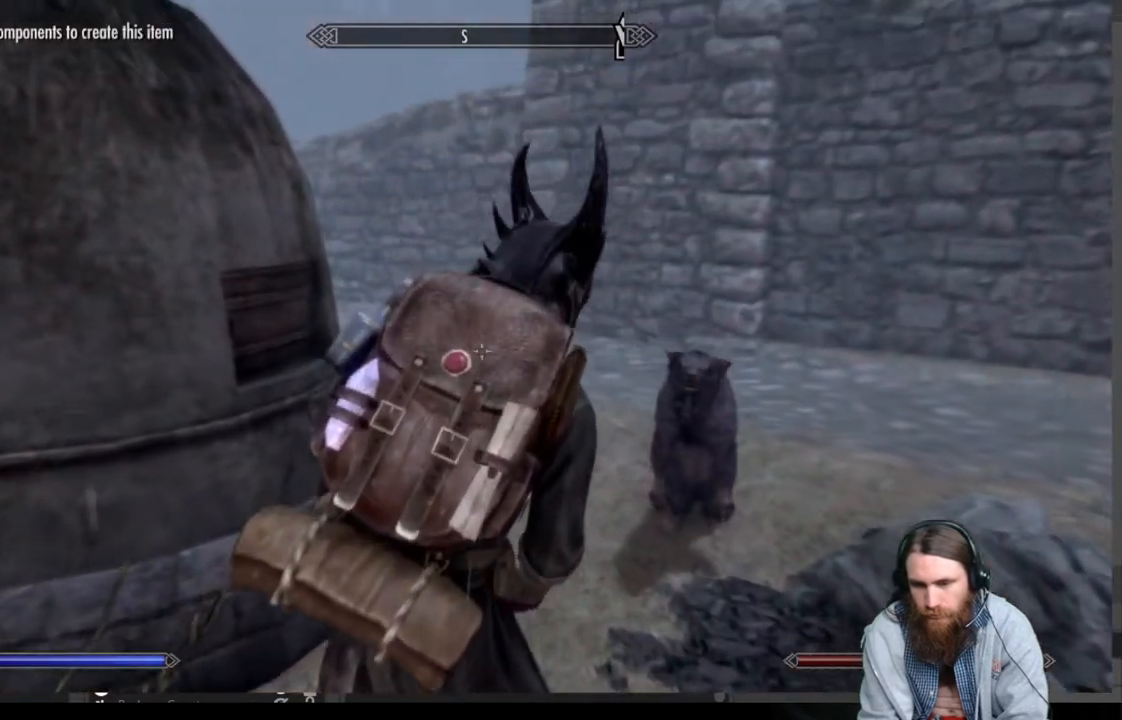
{"buttons": [], "left_stick": "center", "right_stick": "center", "events": []}
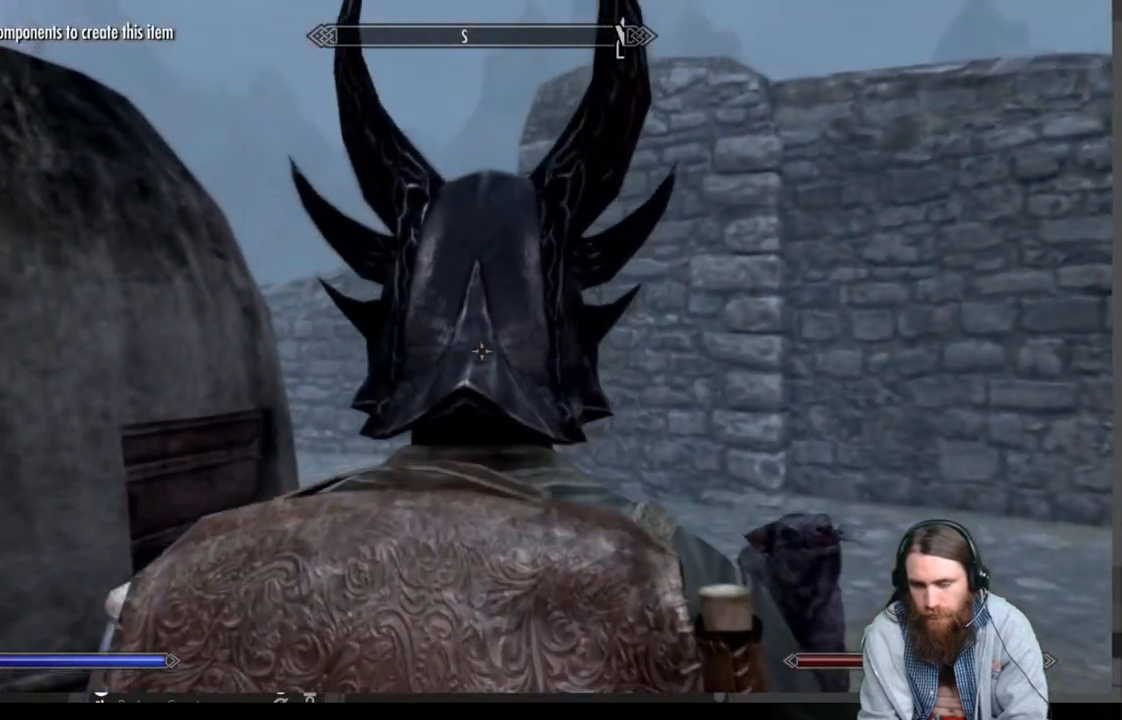
{"buttons": [], "left_stick": "center", "right_stick": "left", "events": [[133, "right_stick", "left"]]}
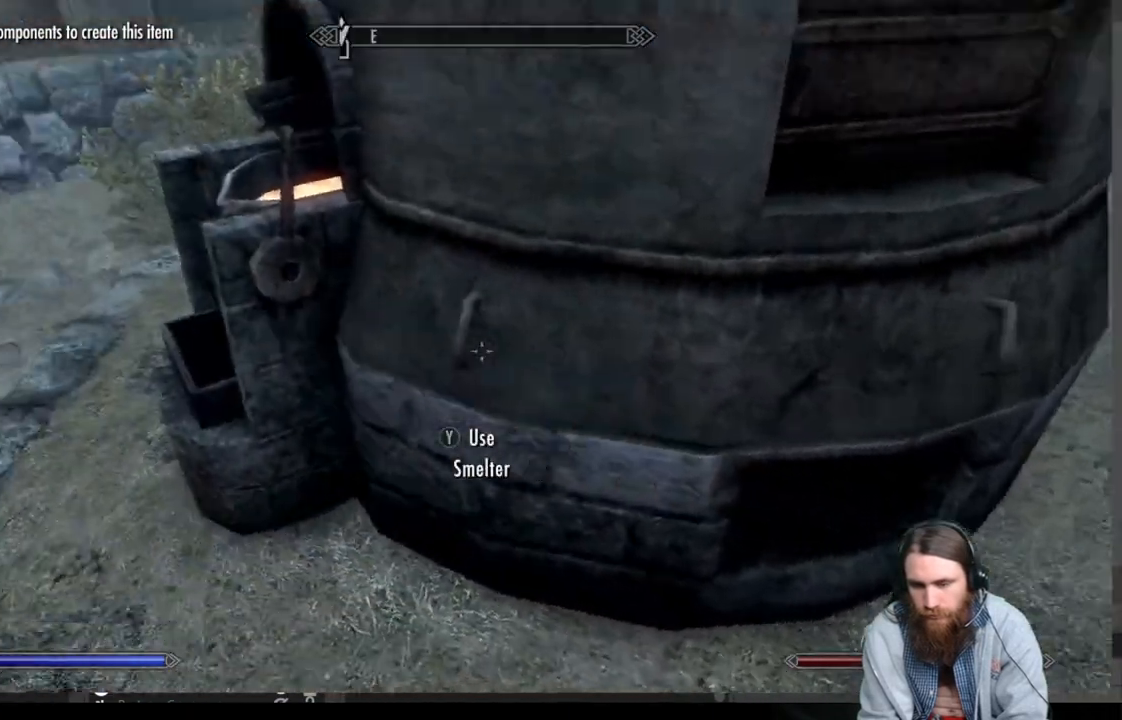
{"buttons": ["START"], "left_stick": "center", "right_stick": "center", "events": [[400, "right_stick", "center"], [500, "START", "down"]]}
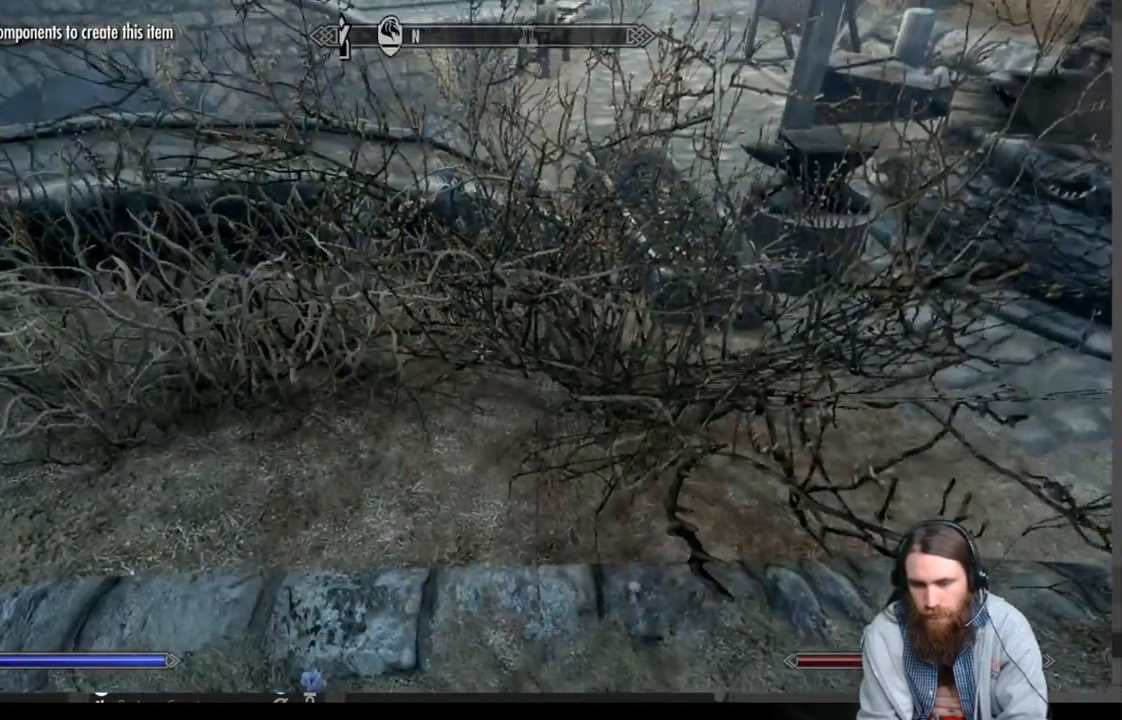
{"buttons": ["A"], "left_stick": "center", "right_stick": "center", "events": [[150, "START", "up"], [467, "A", "down"]]}
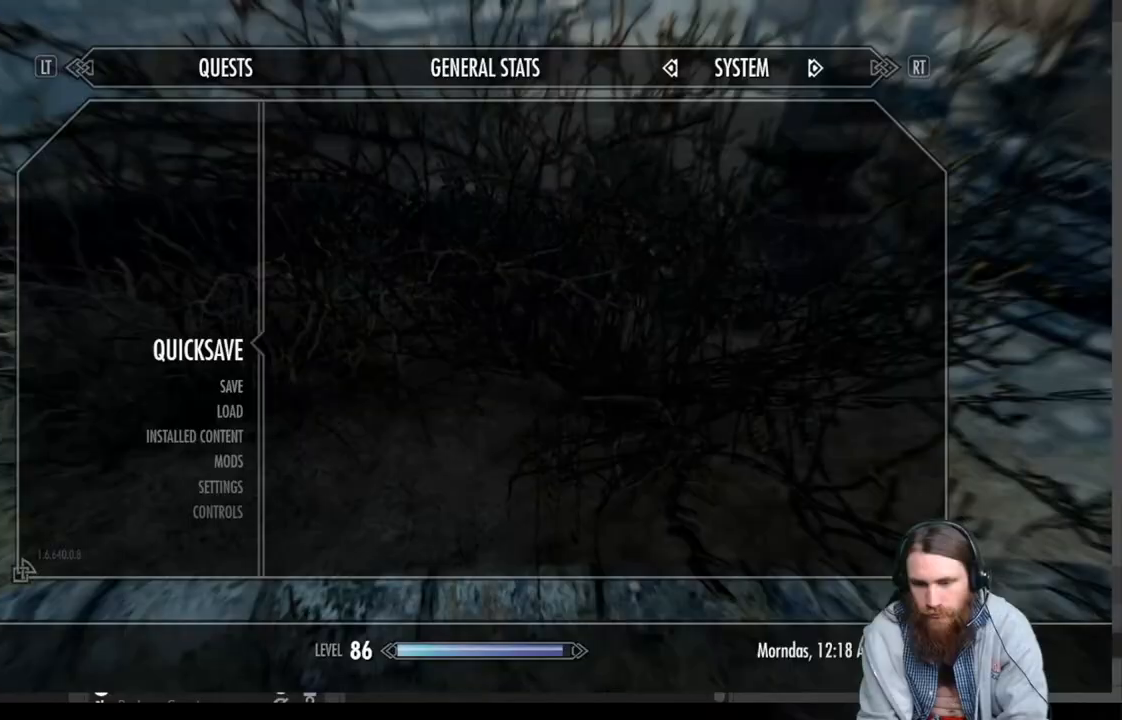
{"buttons": [], "left_stick": "center", "right_stick": "up-left", "events": [[50, "A", "up"], [233, "right_stick", "up-left"]]}
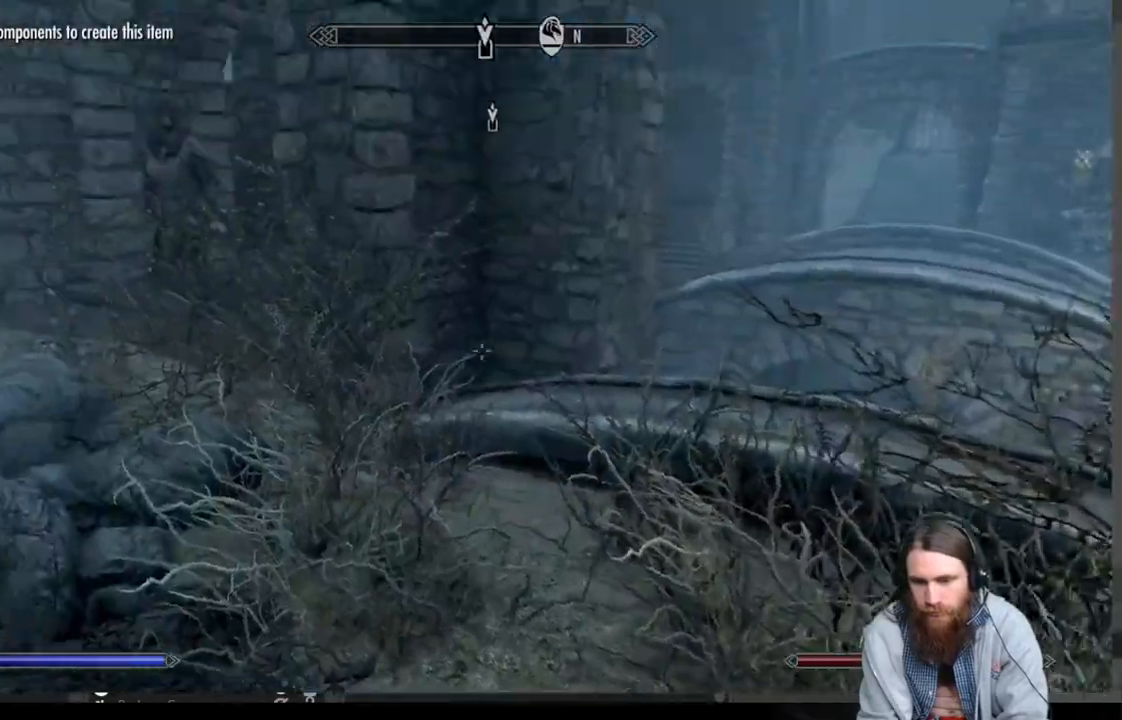
{"buttons": [], "left_stick": "center", "right_stick": "right", "events": [[33, "right_stick", "center"], [183, "right_stick", "right"]]}
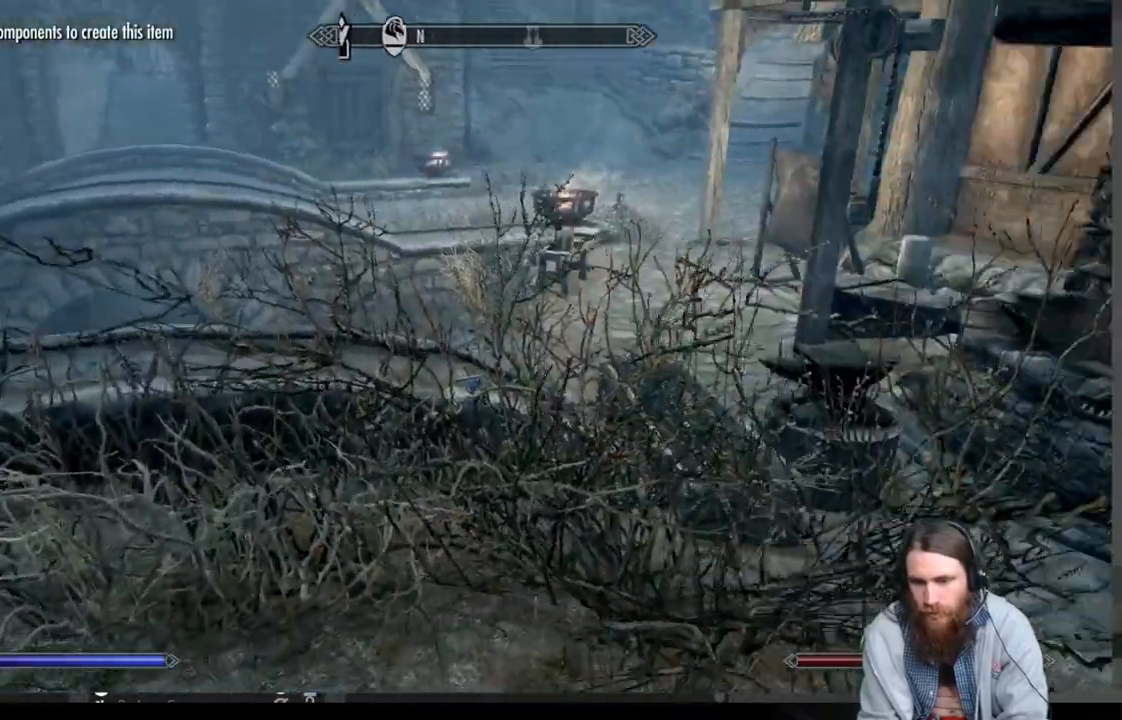
{"buttons": ["A"], "left_stick": "up", "right_stick": "center", "events": [[200, "left_stick", "up"], [450, "right_stick", "center"], [483, "A", "down"]]}
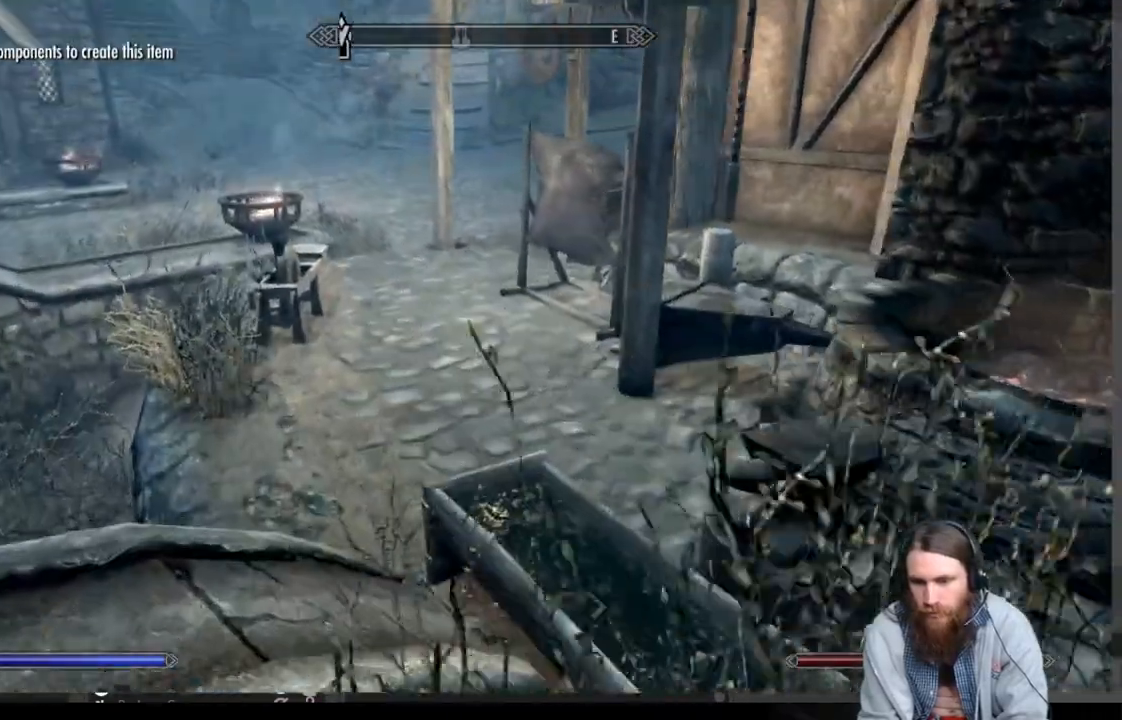
{"buttons": [], "left_stick": "up", "right_stick": "center", "events": [[317, "A", "up"]]}
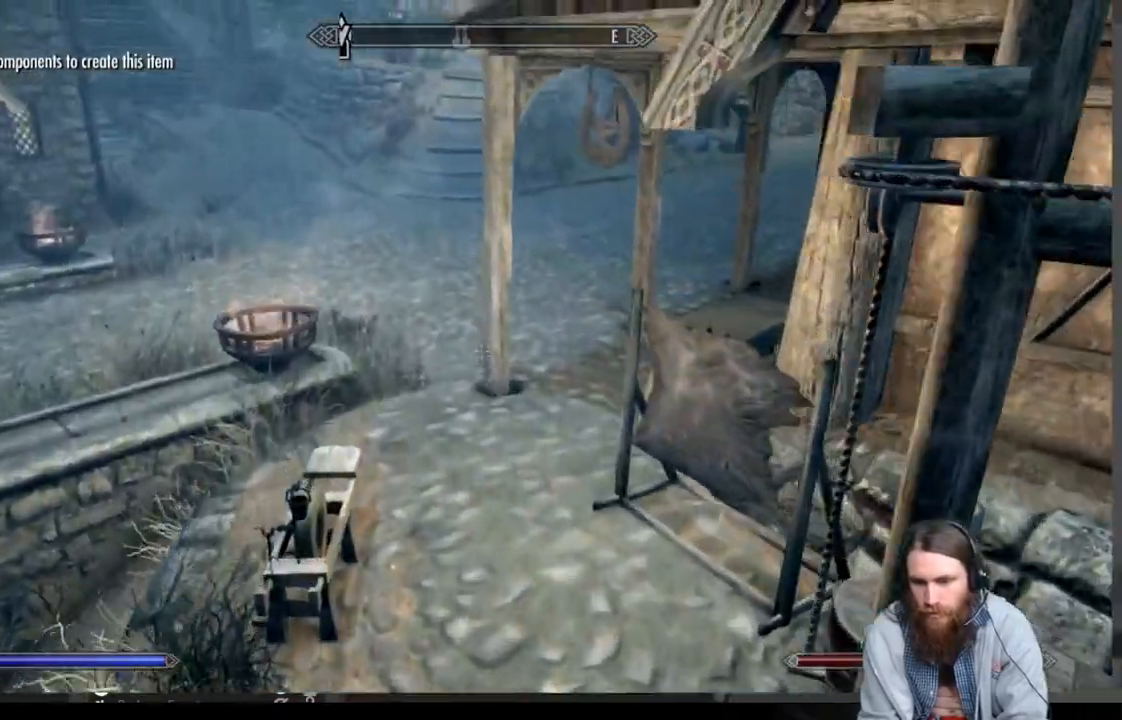
{"buttons": [], "left_stick": "up", "right_stick": "right", "events": [[200, "right_stick", "right"]]}
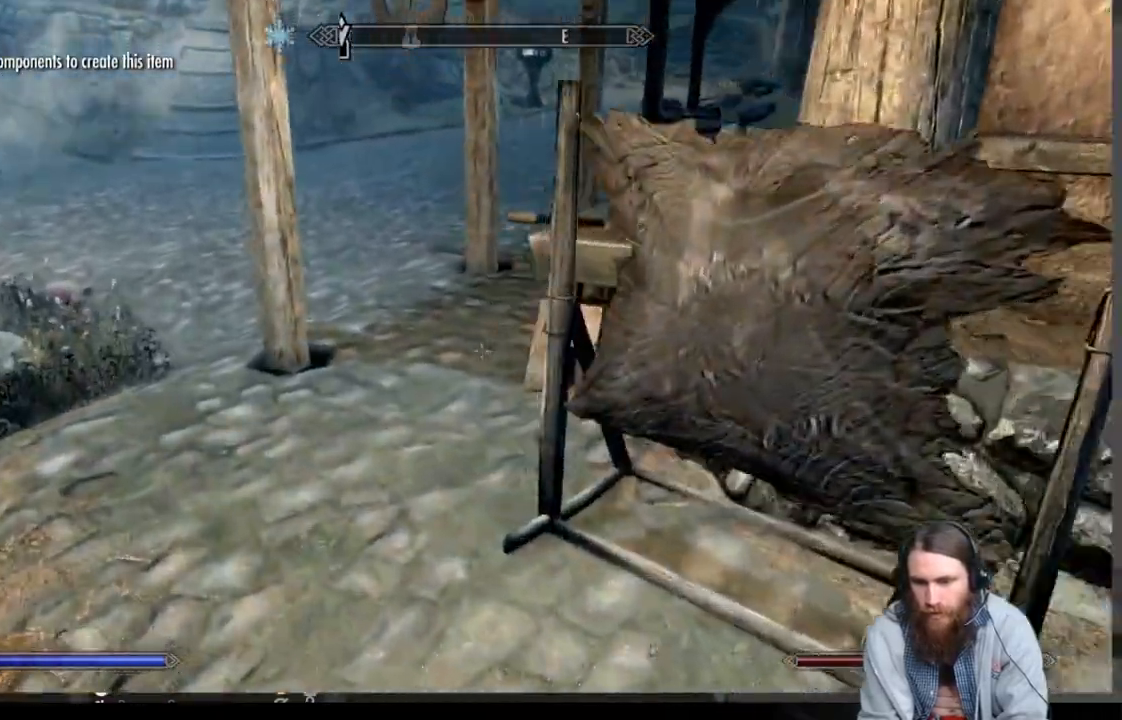
{"buttons": [], "left_stick": "up", "right_stick": "right", "events": []}
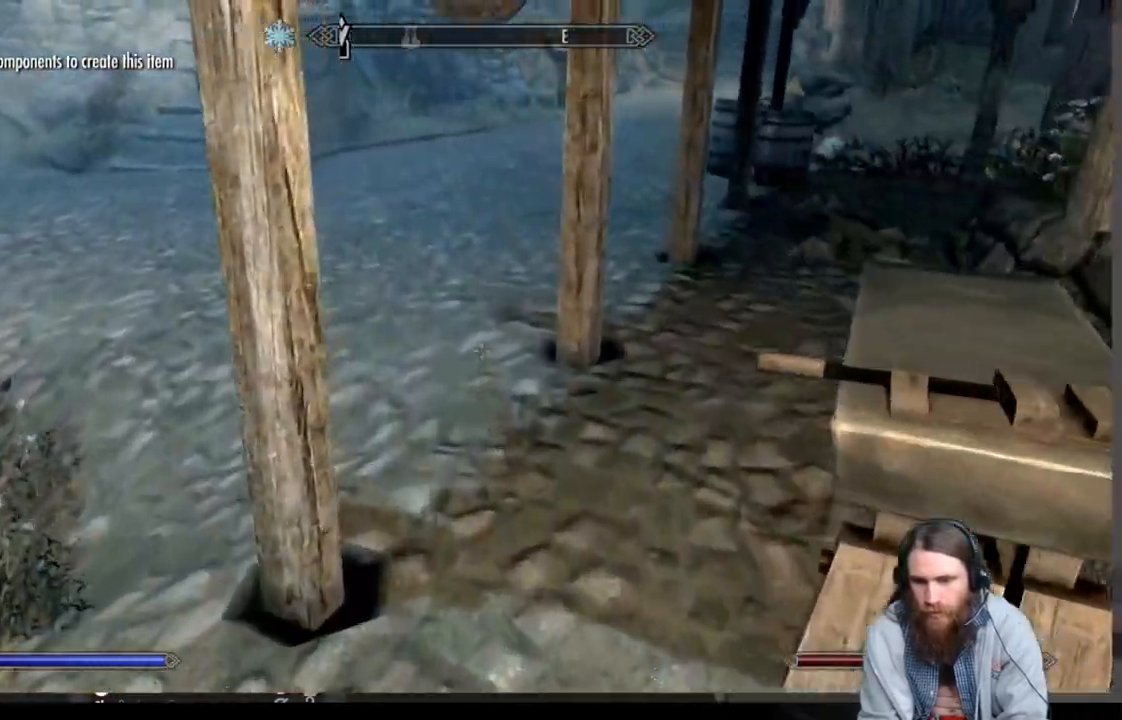
{"buttons": [], "left_stick": "up", "right_stick": "center", "events": [[300, "right_stick", "center"]]}
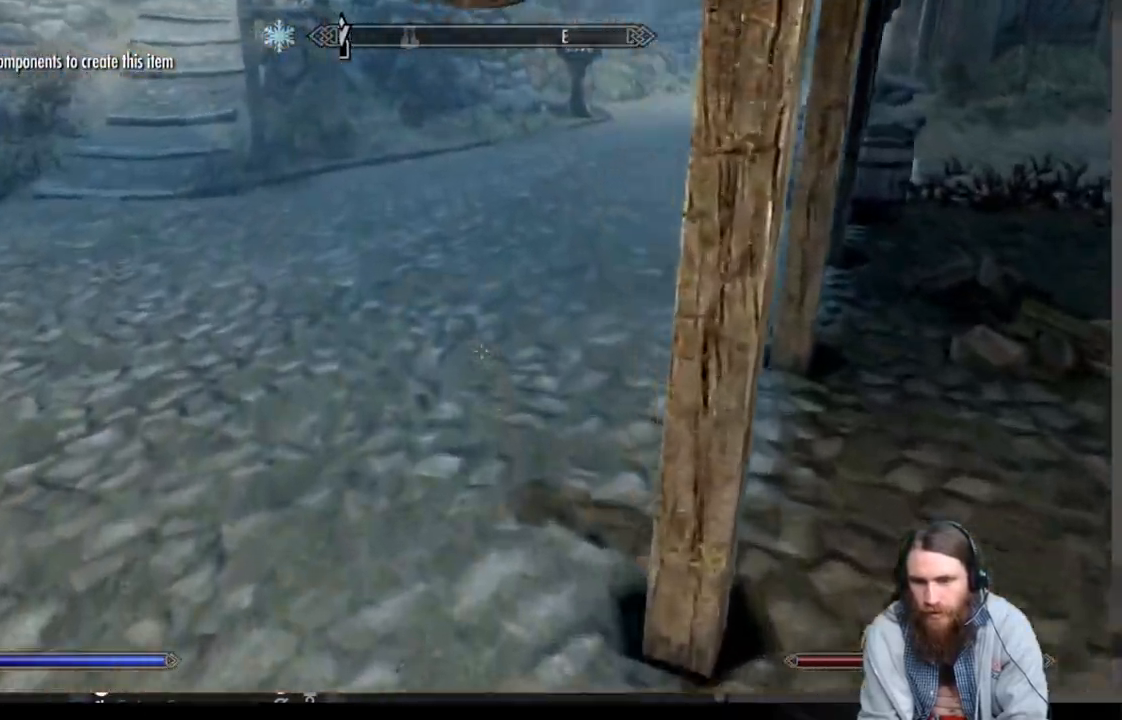
{"buttons": [], "left_stick": "up-left", "right_stick": "right", "events": [[17, "left_stick", "up-left"], [17, "right_stick", "right"]]}
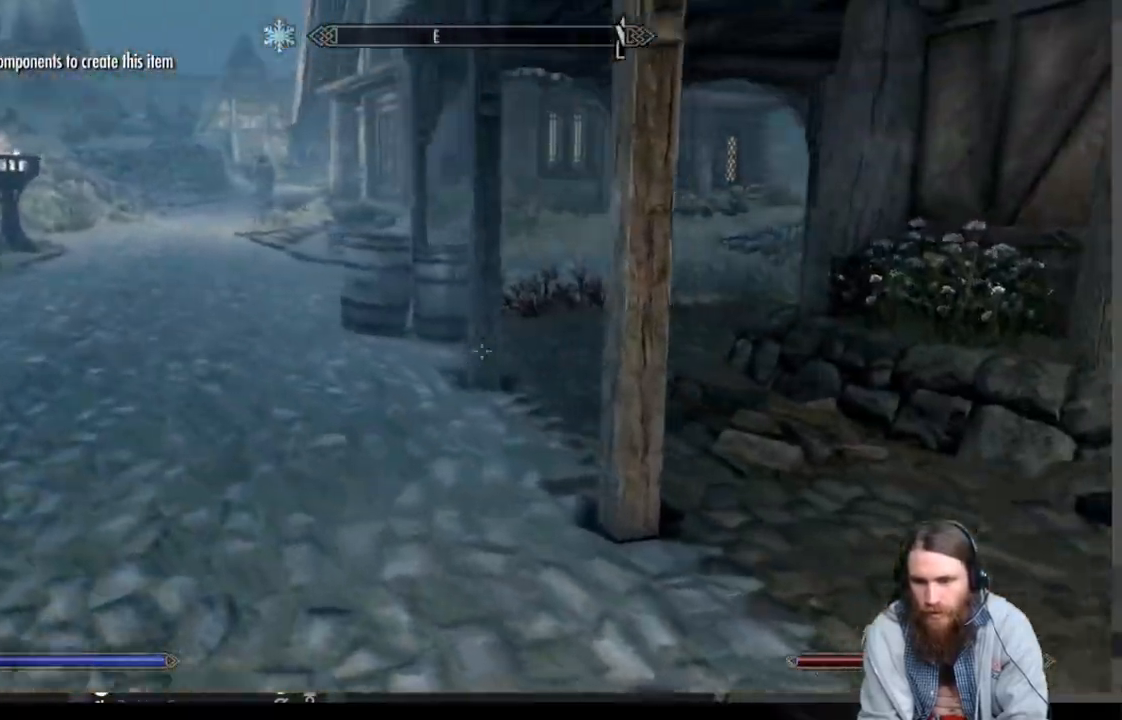
{"buttons": [], "left_stick": "up-left", "right_stick": "right", "events": [[200, "A", "down"], [300, "A", "up"]]}
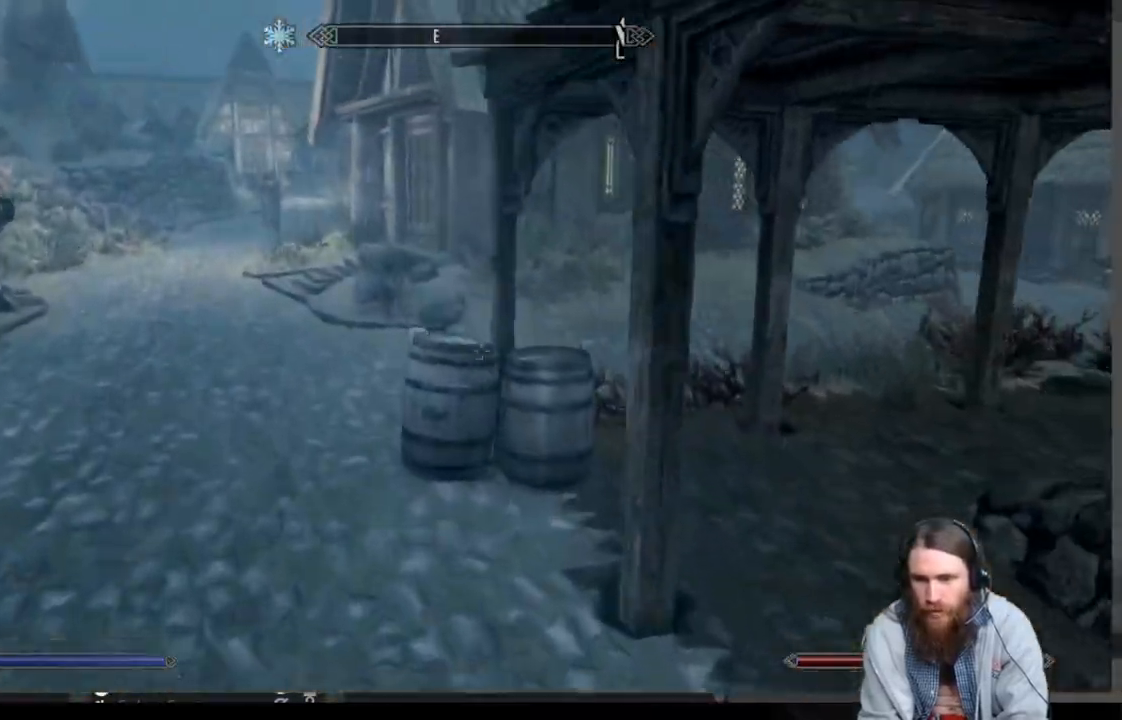
{"buttons": [], "left_stick": "up-left", "right_stick": "center", "events": [[500, "right_stick", "center"]]}
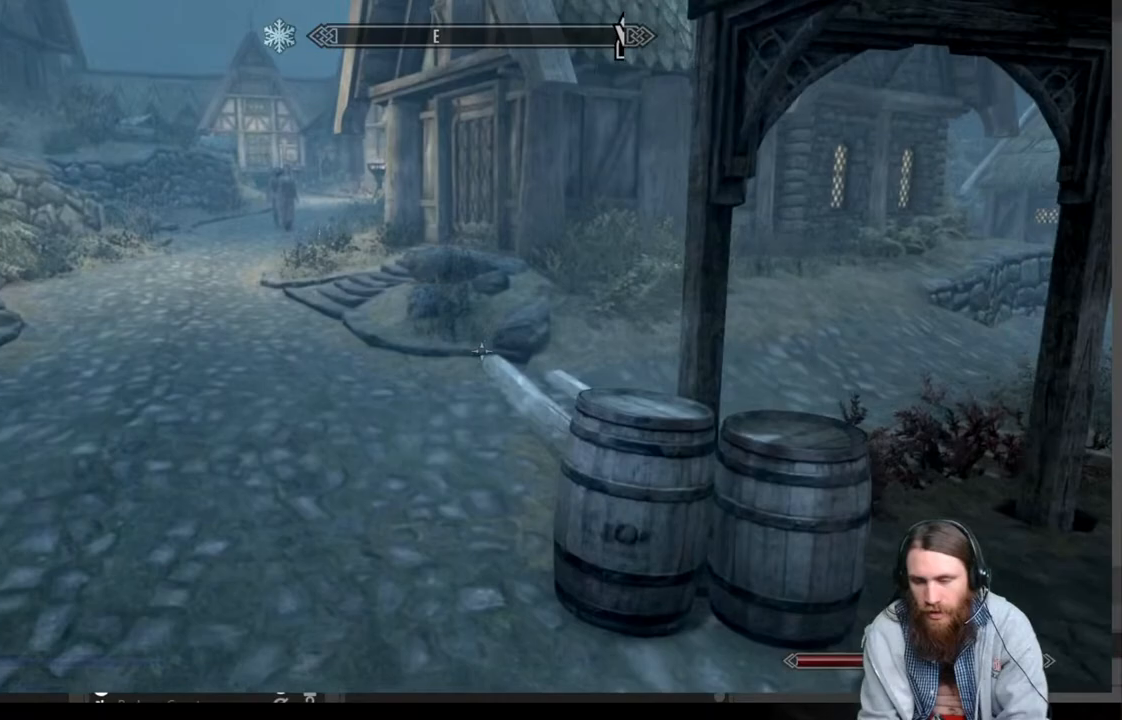
{"buttons": [], "left_stick": "up-left", "right_stick": "center", "events": [[100, "right_stick", "right"], [167, "right_stick", "center"]]}
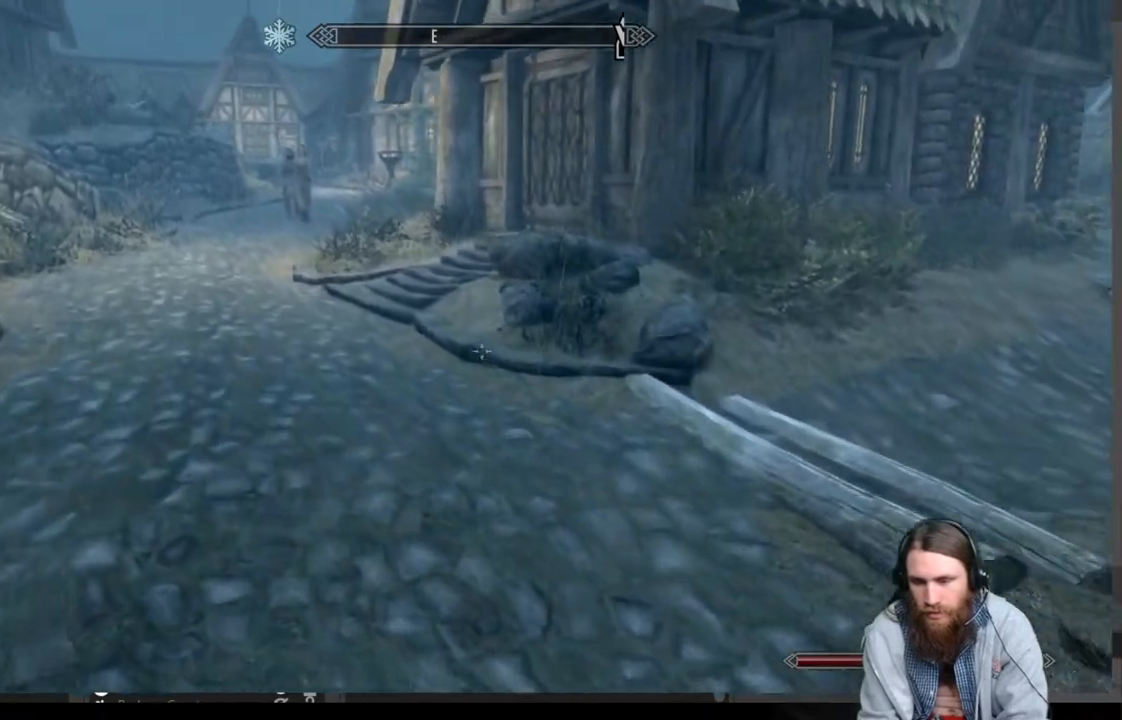
{"buttons": [], "left_stick": "up-left", "right_stick": "right", "events": [[150, "A", "down"], [267, "A", "up"], [500, "right_stick", "right"]]}
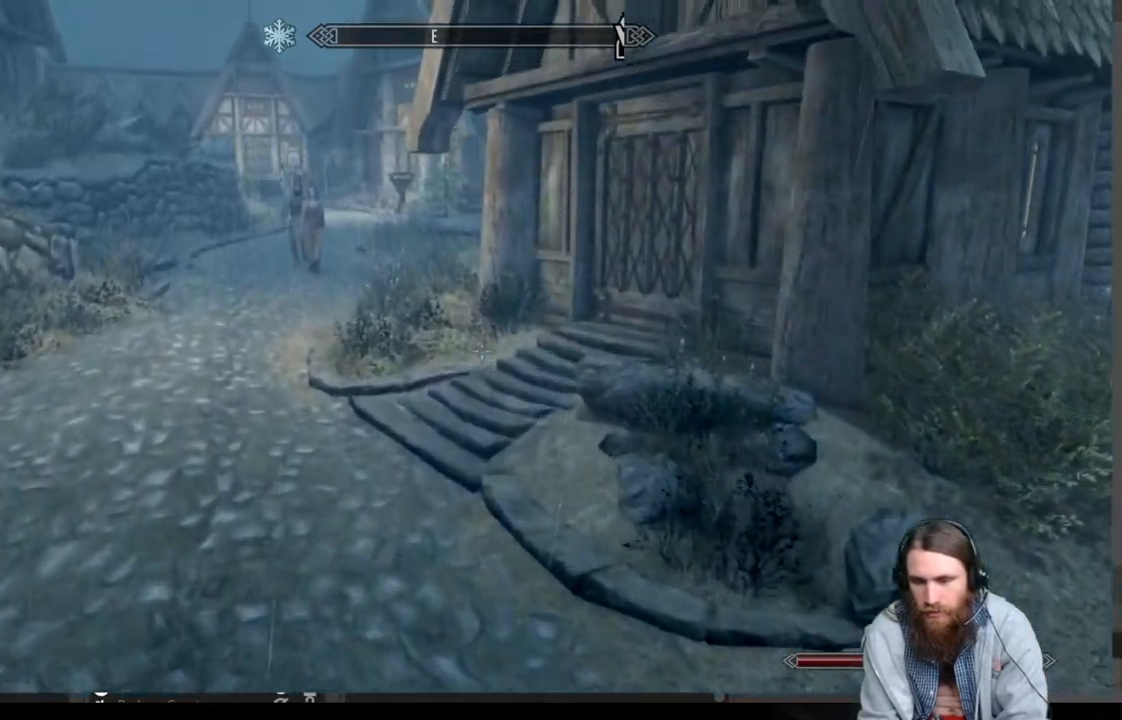
{"buttons": [], "left_stick": "up-left", "right_stick": "center", "events": [[150, "right_stick", "center"], [267, "right_stick", "right"], [400, "right_stick", "center"]]}
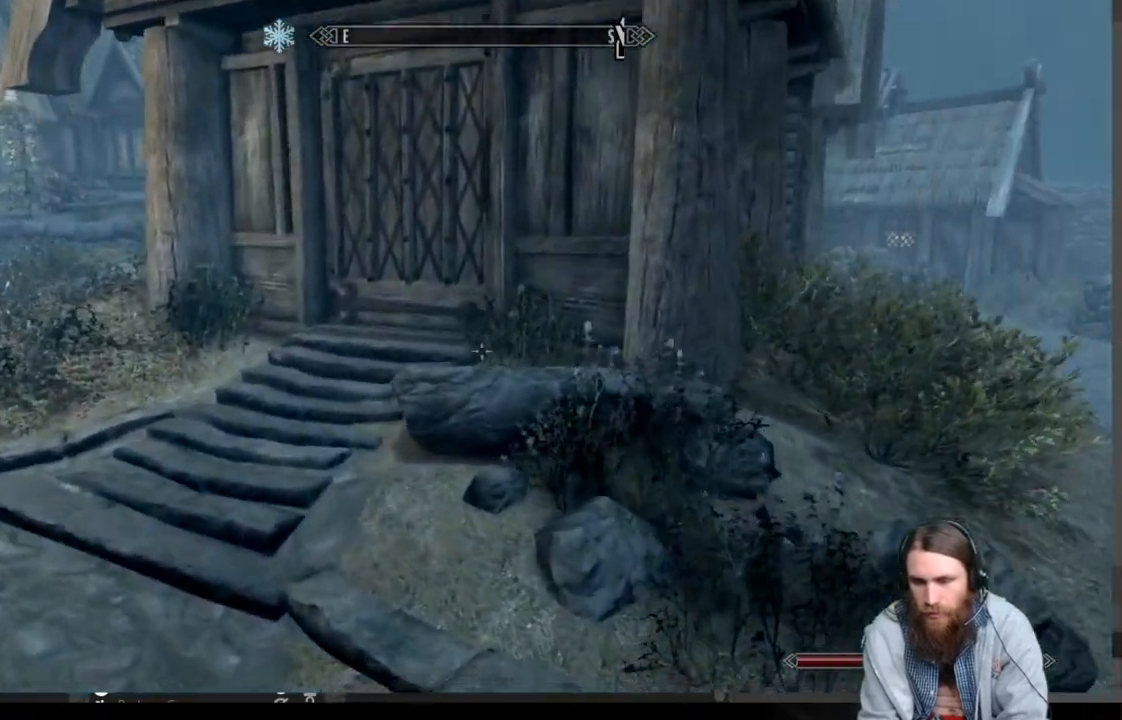
{"buttons": ["DPAD_RIGHT"], "left_stick": "center", "right_stick": "center", "events": [[167, "B", "down"], [200, "left_stick", "center"], [283, "B", "up"], [433, "DPAD_RIGHT", "down"]]}
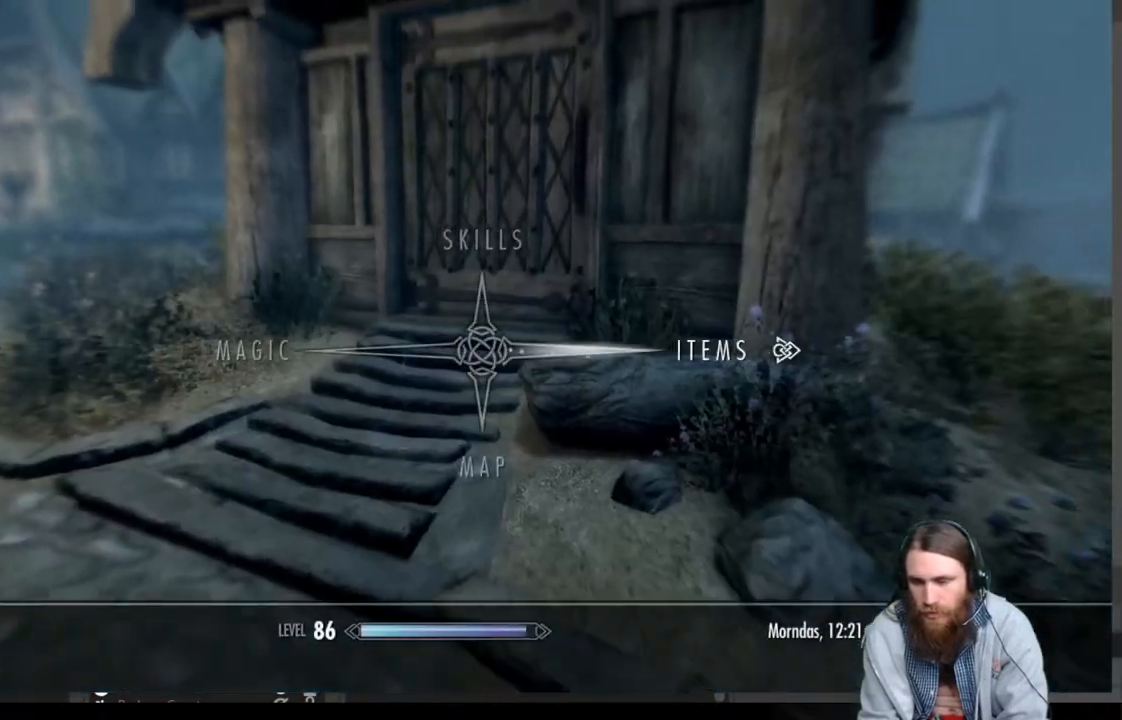
{"buttons": [], "left_stick": "center", "right_stick": "center", "events": [[83, "A", "down"], [83, "DPAD_RIGHT", "up"], [183, "A", "up"]]}